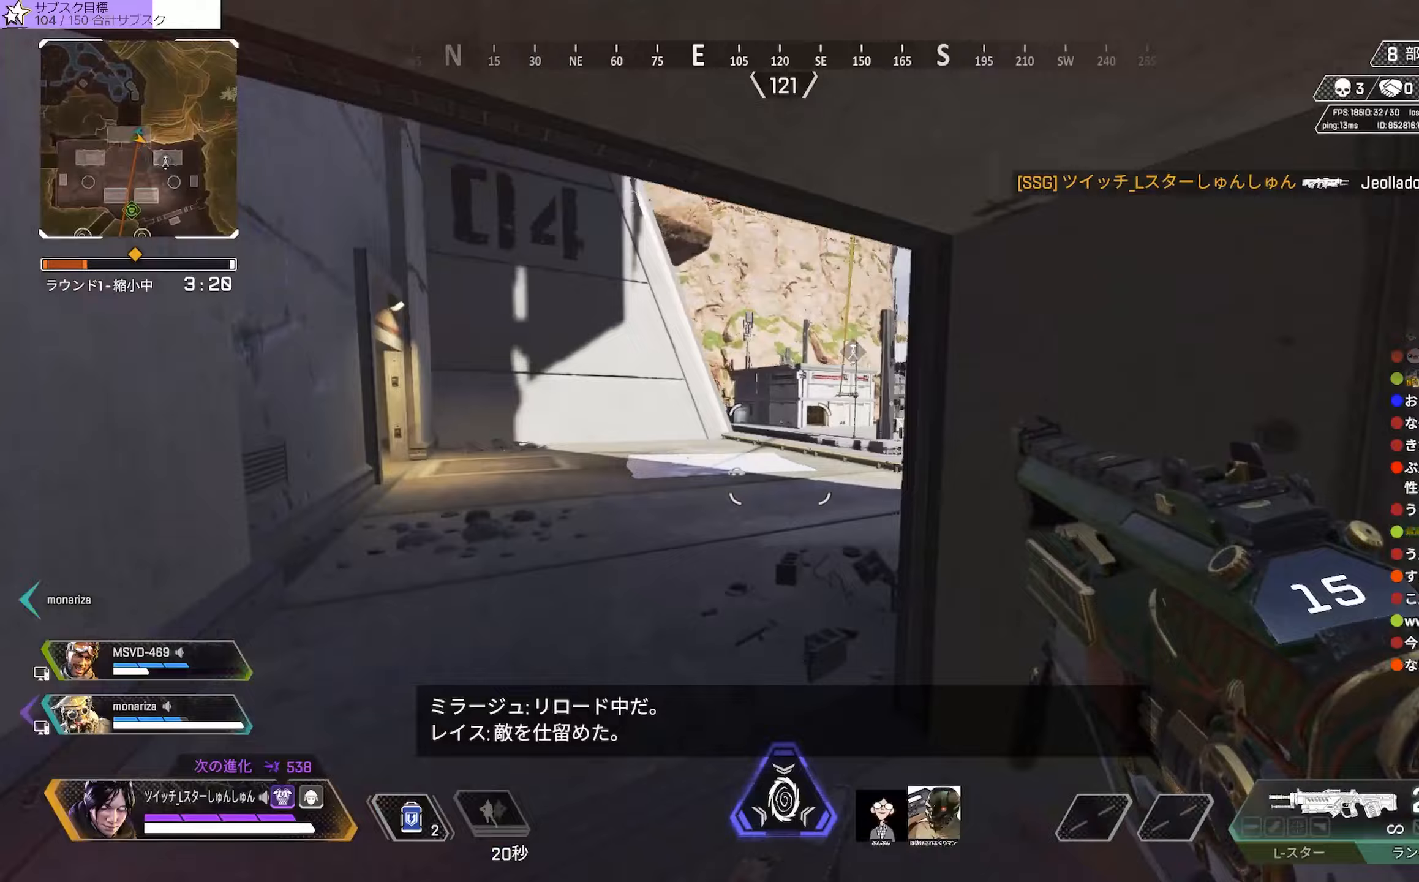
Gameplay with a controller (PlayStation layout); each line is a JSON object with the inputs held at the frame after it (dt_ms = milliseconds from this image to that frame). "events" lists button and stick changes between this image and that frame as [ms after this image, input, new state], when the widget could be followed in between. Not read: TRIANGLE.
{"dt_ms": 300, "buttons": [], "left_stick": "right", "right_stick": "right", "events": [[67, "left_stick", "up"], [233, "left_stick", "right"]]}
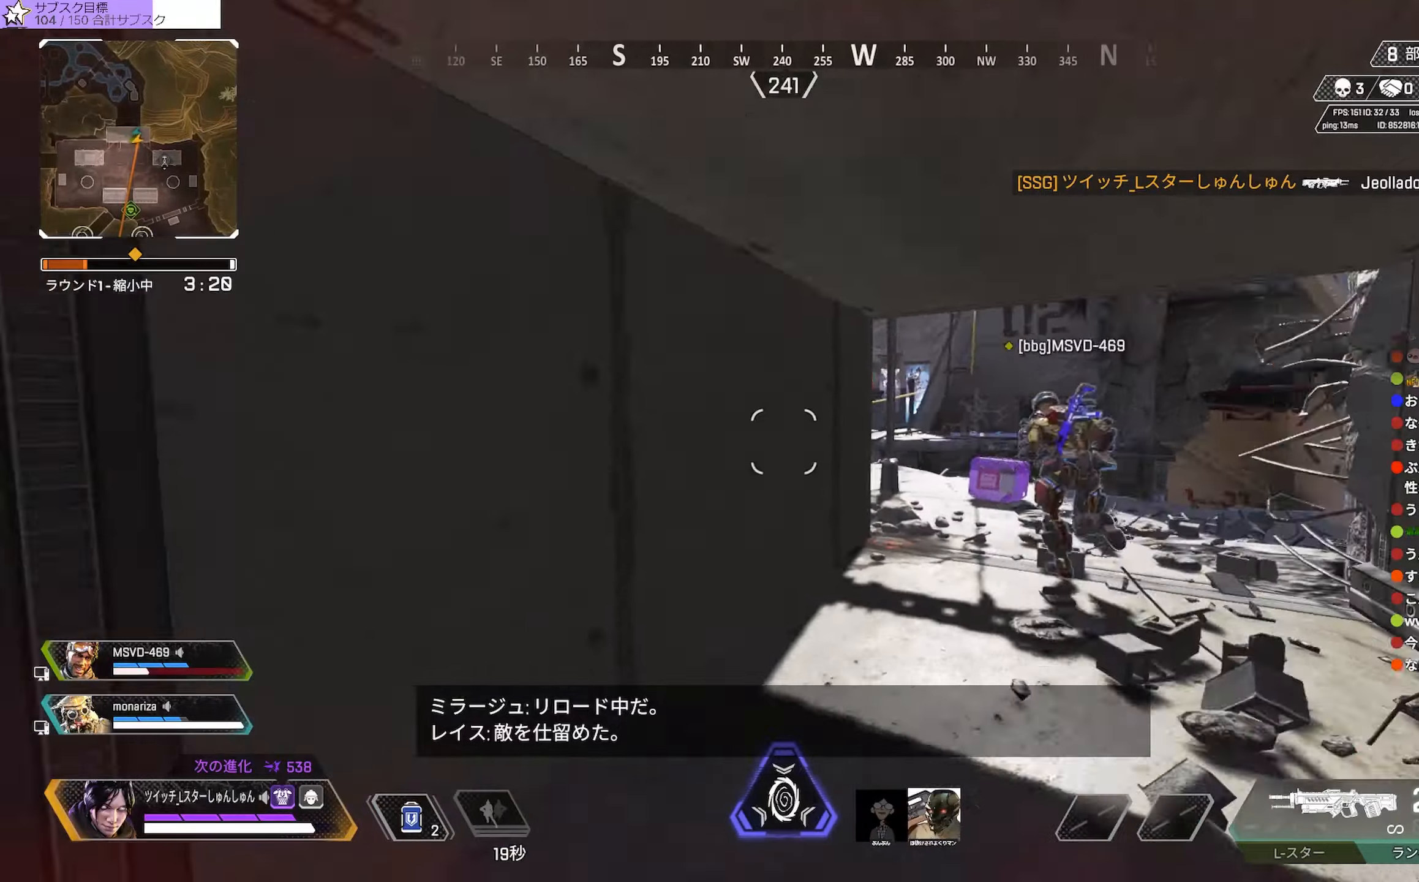
{"dt_ms": 500, "buttons": [], "left_stick": "up-right", "right_stick": "center", "events": [[50, "right_stick", "center"], [133, "left_stick", "up-right"]]}
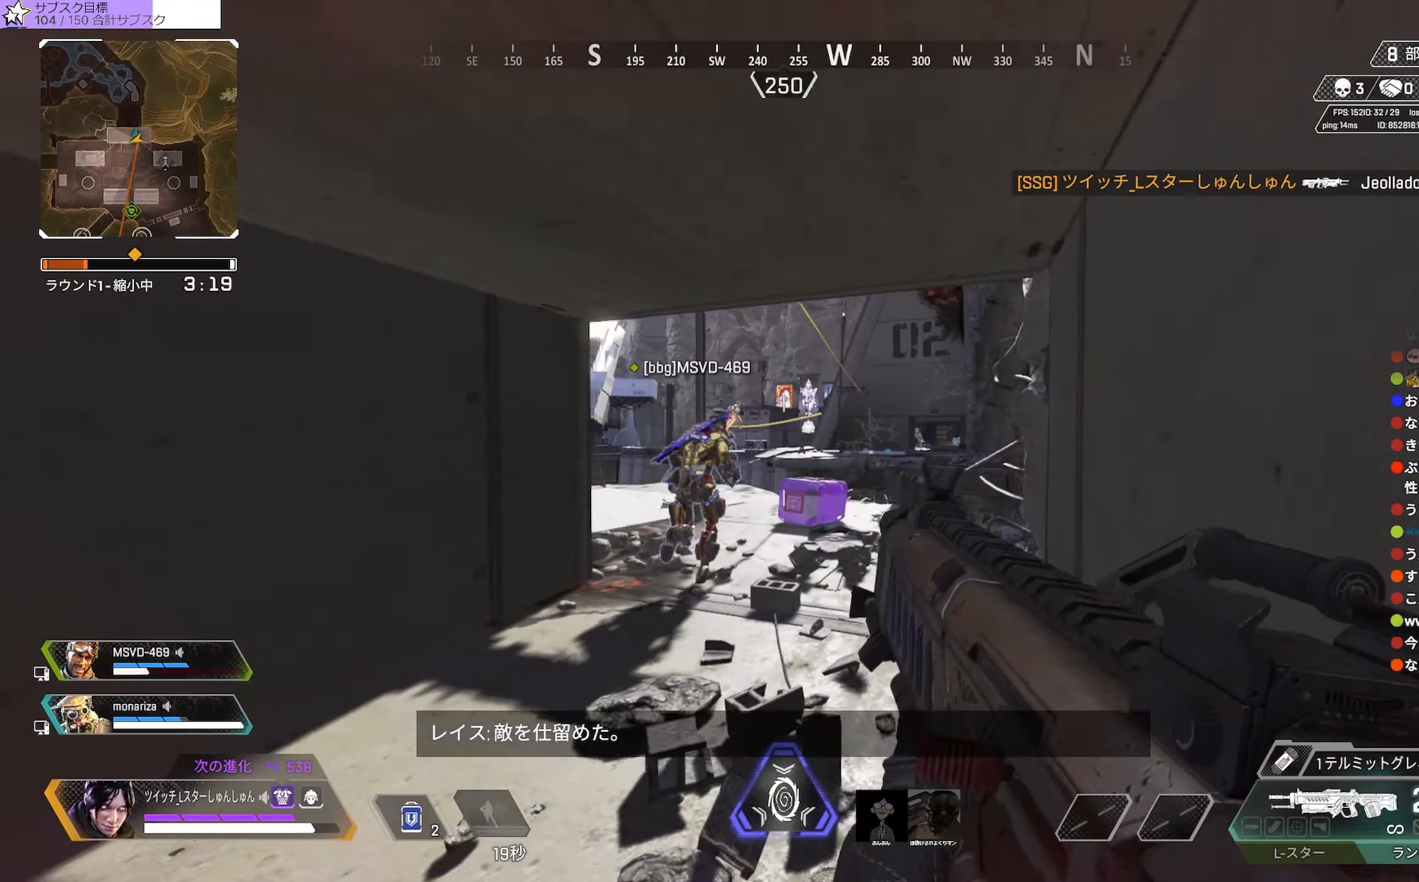
{"dt_ms": 500, "buttons": ["L2"], "left_stick": "left", "right_stick": "right", "events": [[67, "right_stick", "up-left"], [150, "L2", "down"], [300, "right_stick", "up-right"], [467, "left_stick", "left"], [467, "right_stick", "right"]]}
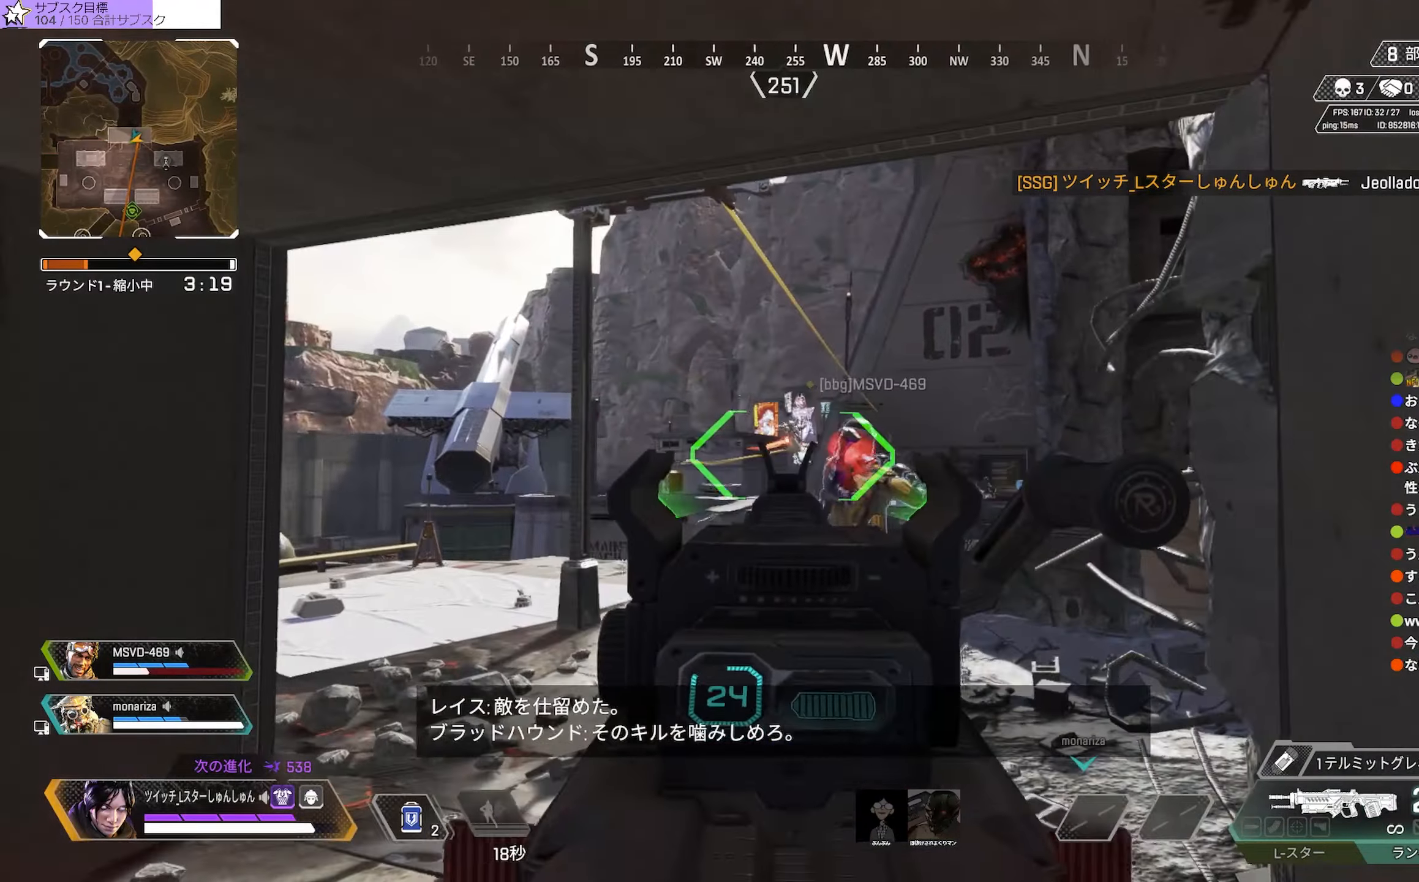
{"dt_ms": 500, "buttons": ["L2", "R1"], "left_stick": "left", "right_stick": "right", "events": [[500, "R1", "down"]]}
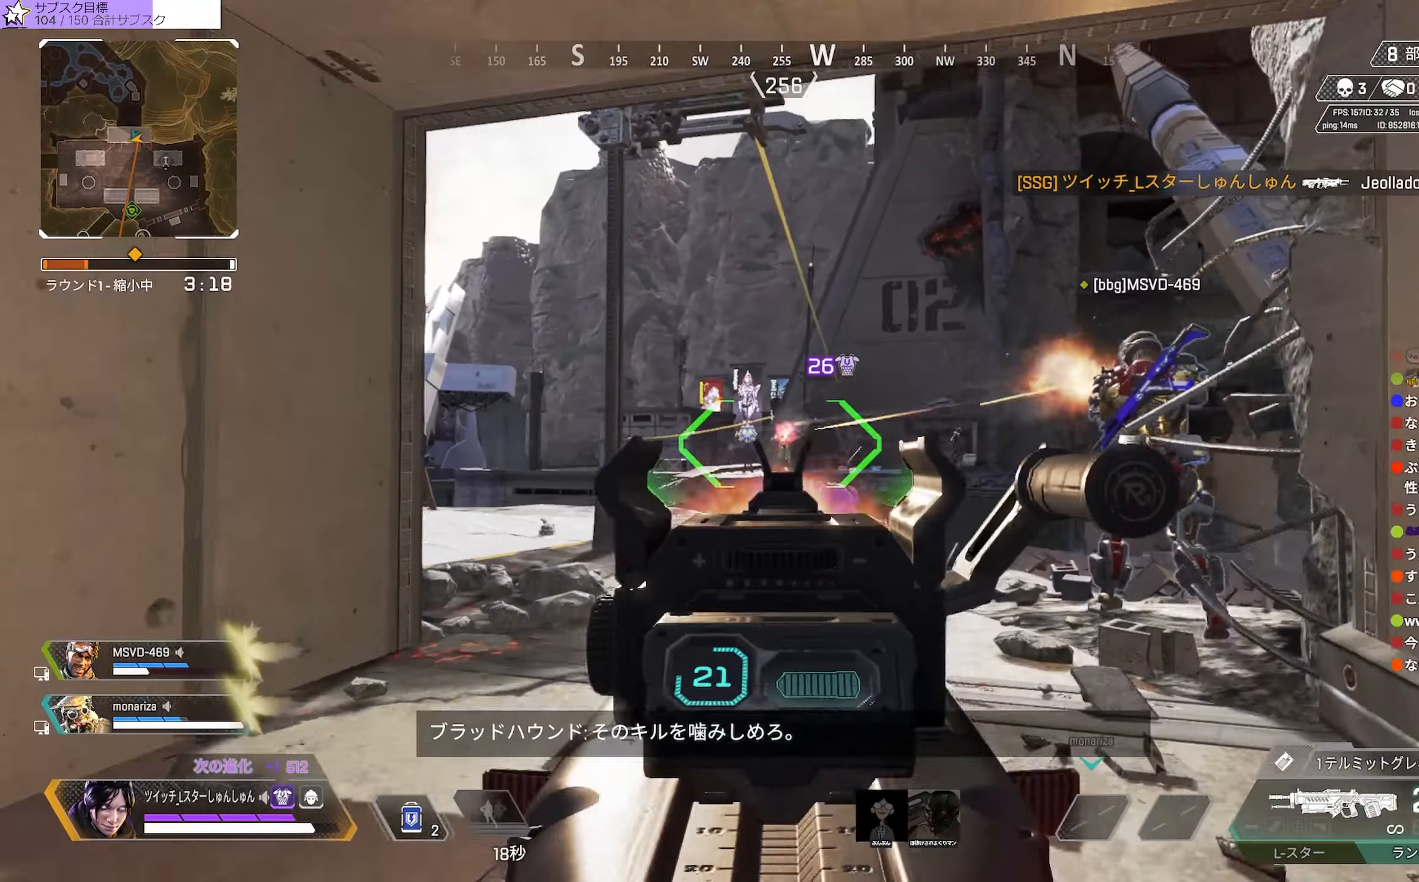
{"dt_ms": 500, "buttons": ["L2", "R3"], "left_stick": "left", "right_stick": "center", "events": [[250, "R1", "up"], [267, "right_stick", "center"], [367, "R3", "down"]]}
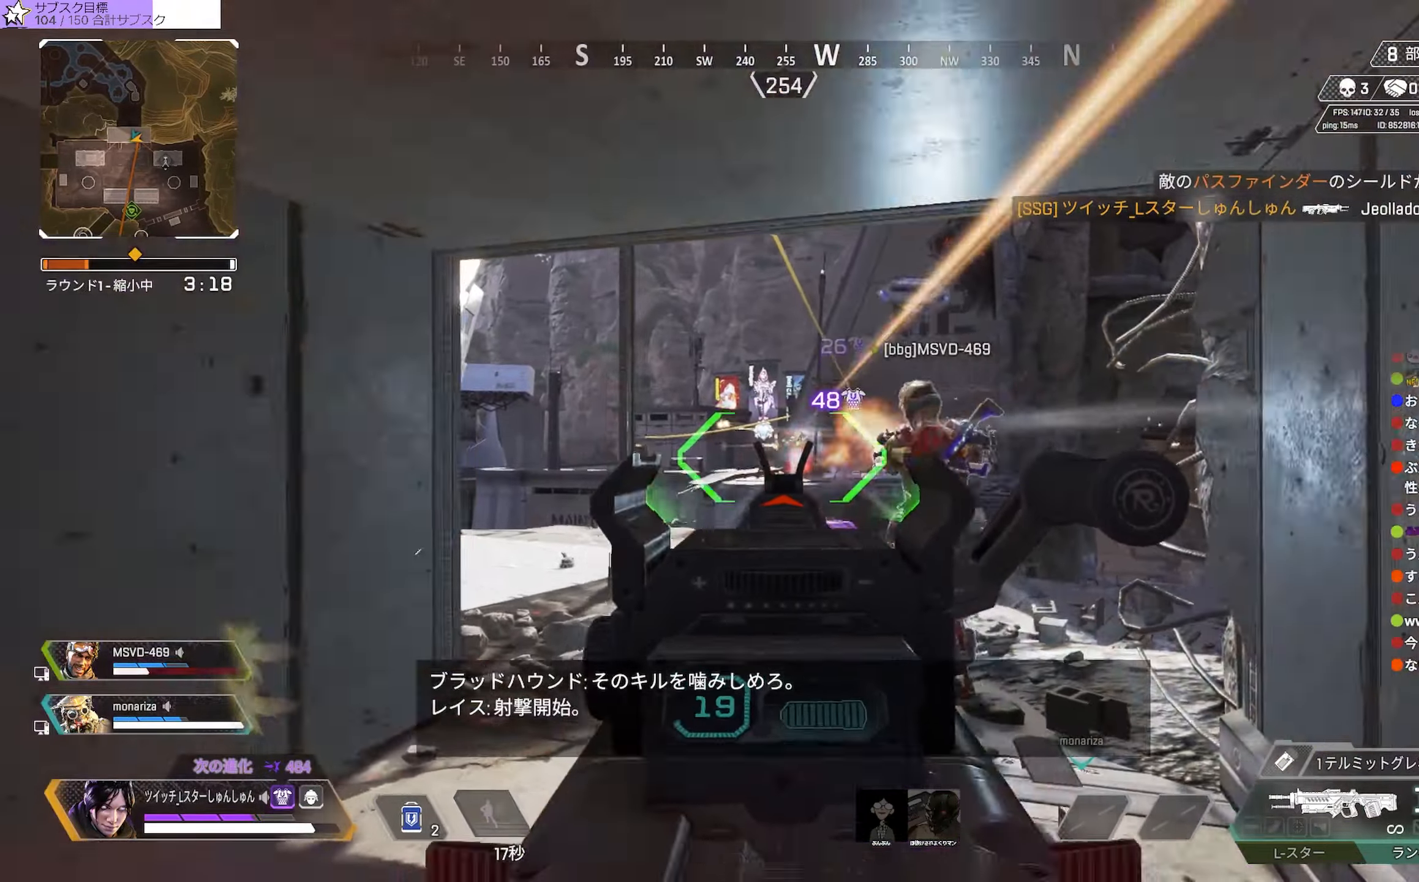
{"dt_ms": 500, "buttons": ["L2"], "left_stick": "left", "right_stick": "down-left", "events": [[83, "right_stick", "right"], [300, "R1", "down"], [350, "R3", "up"], [350, "right_stick", "down-right"], [400, "R1", "up"], [450, "right_stick", "down-left"]]}
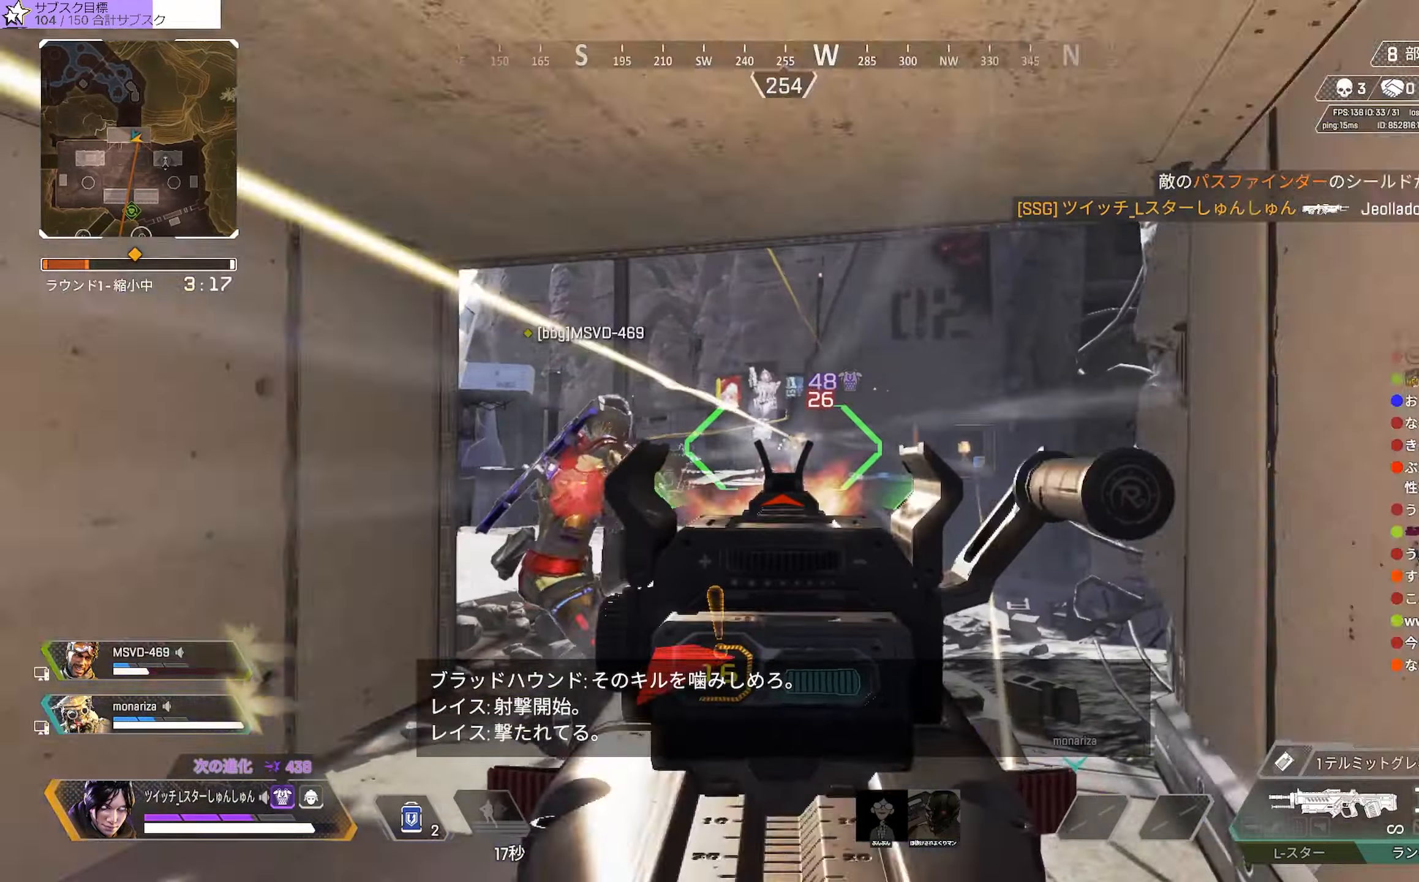
{"dt_ms": 1000, "buttons": ["L2", "R1", "R3"], "left_stick": "up-right", "right_stick": "center"}
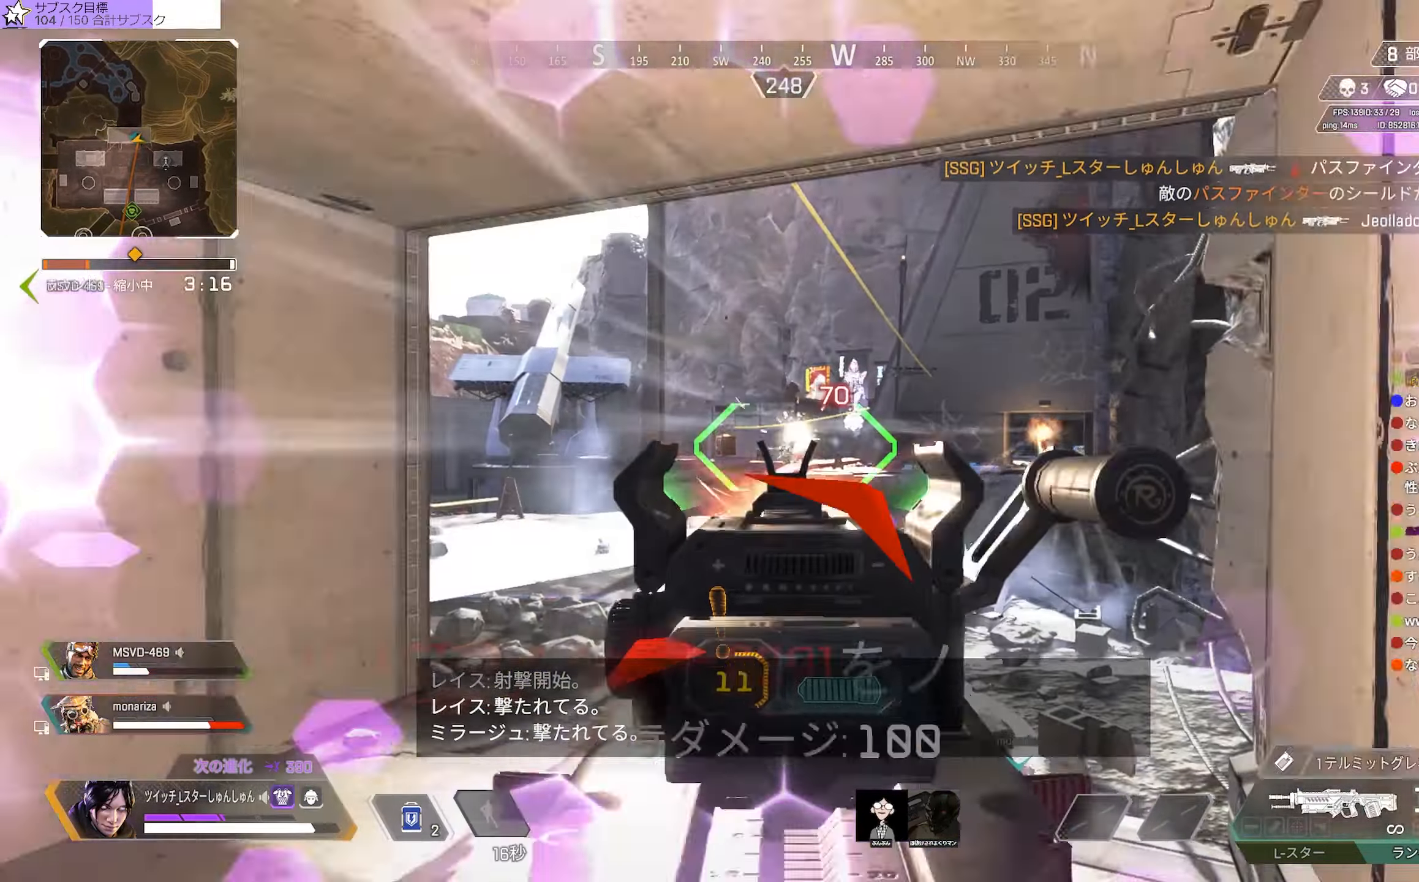
{"dt_ms": 500, "buttons": [], "left_stick": "left", "right_stick": "center", "events": [[33, "R1", "up"], [83, "R3", "up"], [83, "left_stick", "down-left"], [100, "R1", "down"], [100, "right_stick", "right"], [300, "R1", "up"], [350, "L2", "up"], [383, "R2", "down"], [383, "right_stick", "left"], [467, "R2", "up"], [467, "left_stick", "left"], [467, "right_stick", "center"]]}
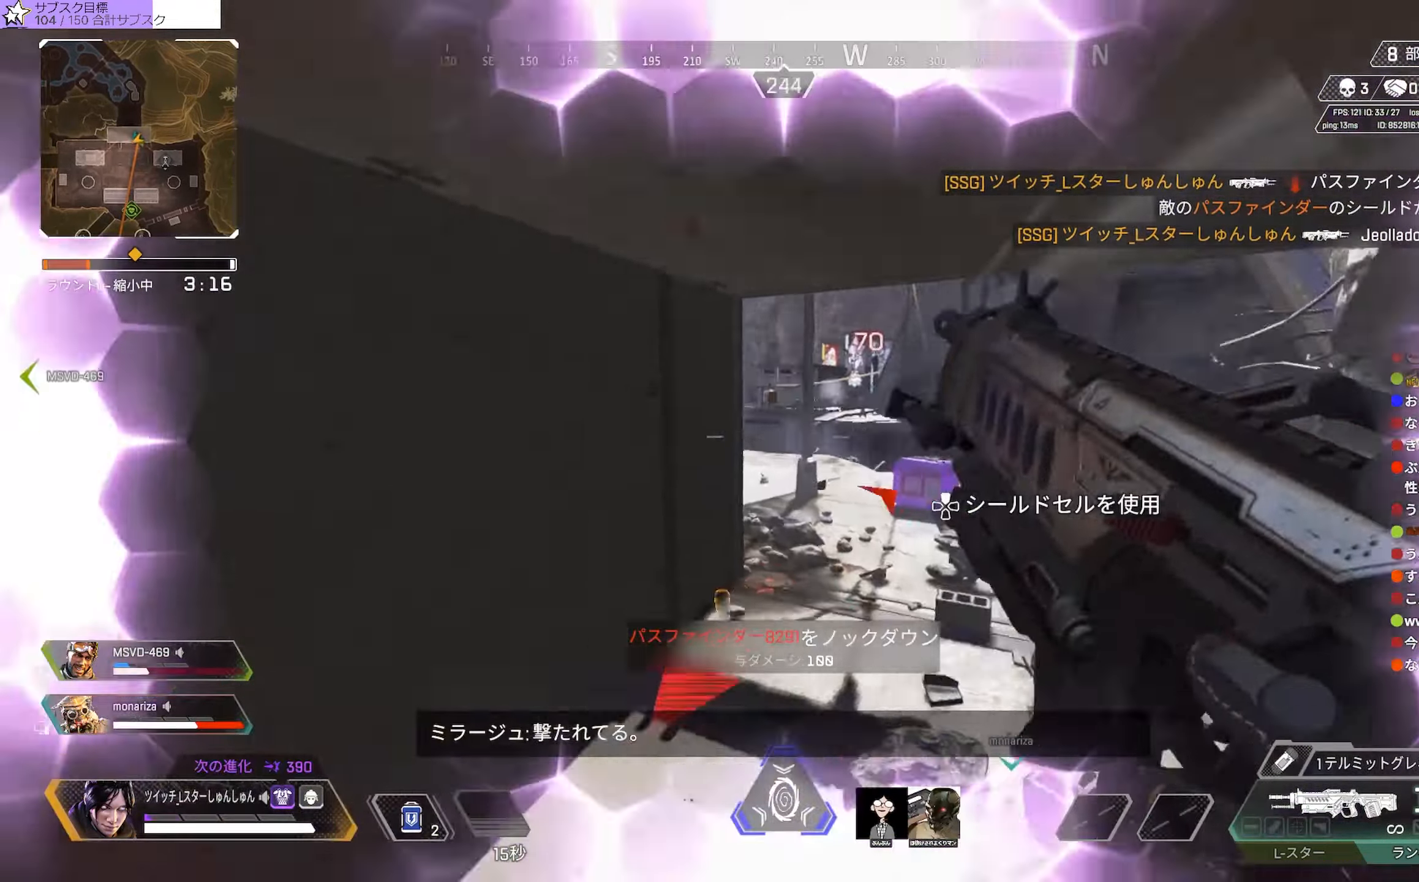
{"dt_ms": 500, "buttons": [], "left_stick": "left", "right_stick": "down-left"}